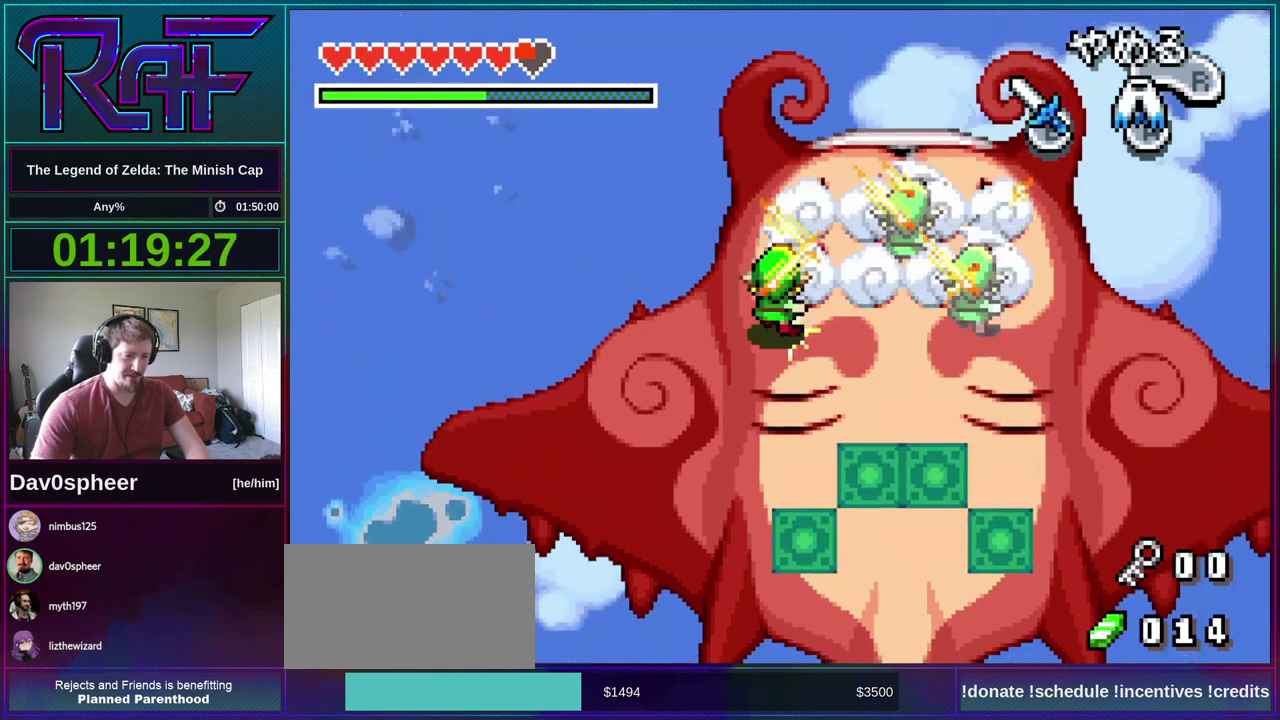
Gameplay with a controller (Nintendo layout); each line is a JSON object with the inputs held at the frame after it. "events" lists button and stick changes between this image and that frame as [ms after this image, input, new state], when the widget could be followed in between. Not read: B L3 R3.
{"buttons": ["DPAD_DOWN", "DPAD_LEFT"], "events": [[300, "R1", "down"], [367, "R1", "up"], [467, "DPAD_DOWN", "down"], [500, "DPAD_LEFT", "down"]]}
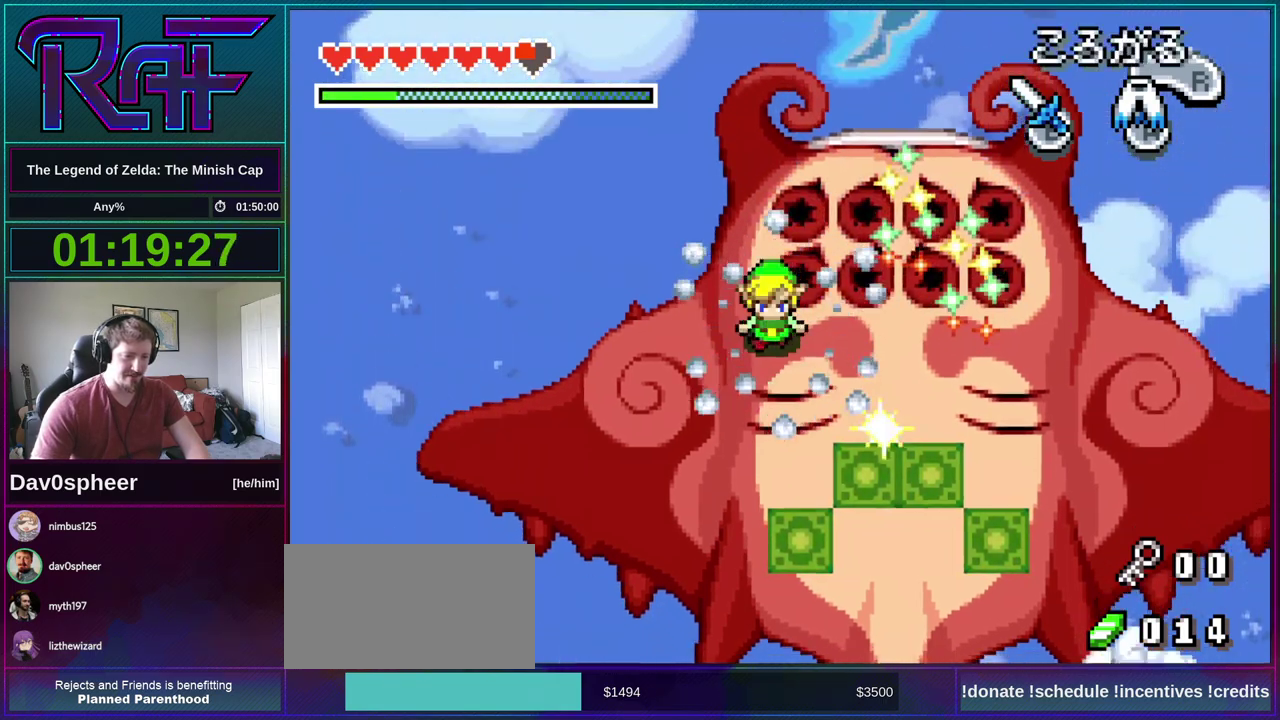
{"buttons": ["DPAD_DOWN"], "events": [[500, "DPAD_LEFT", "up"]]}
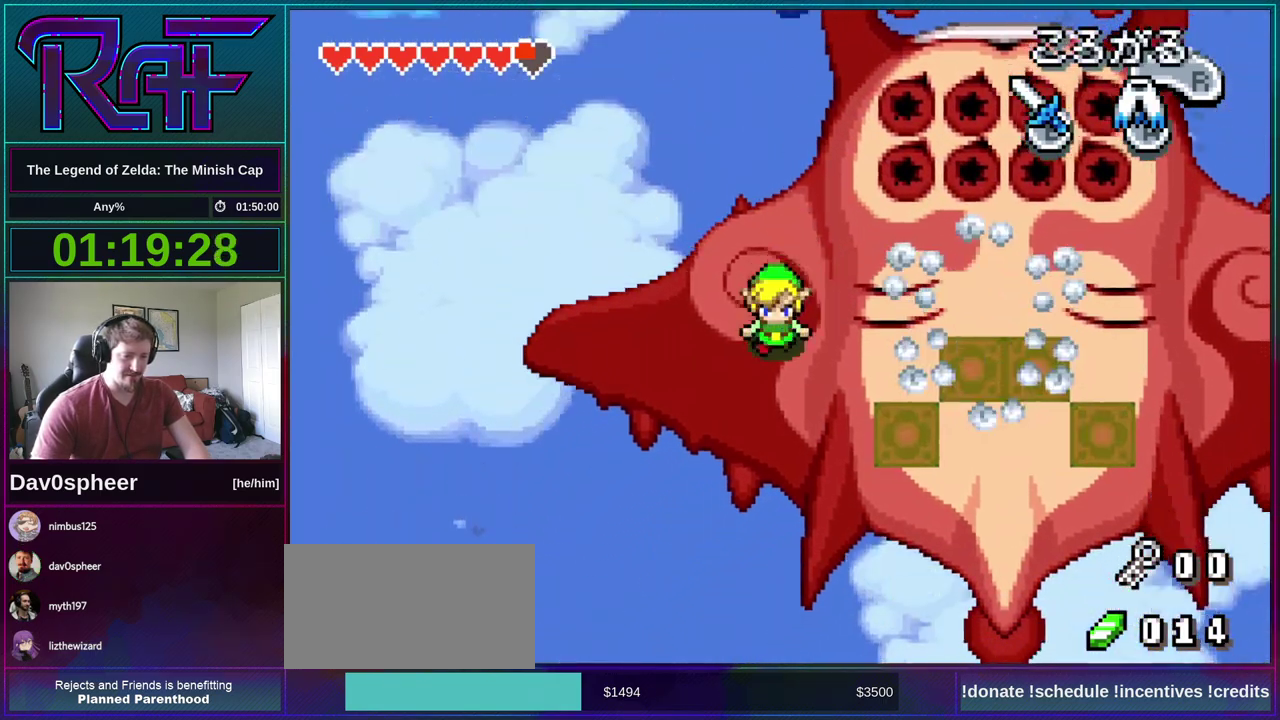
{"buttons": ["A", "DPAD_DOWN"], "events": [[33, "A", "down"]]}
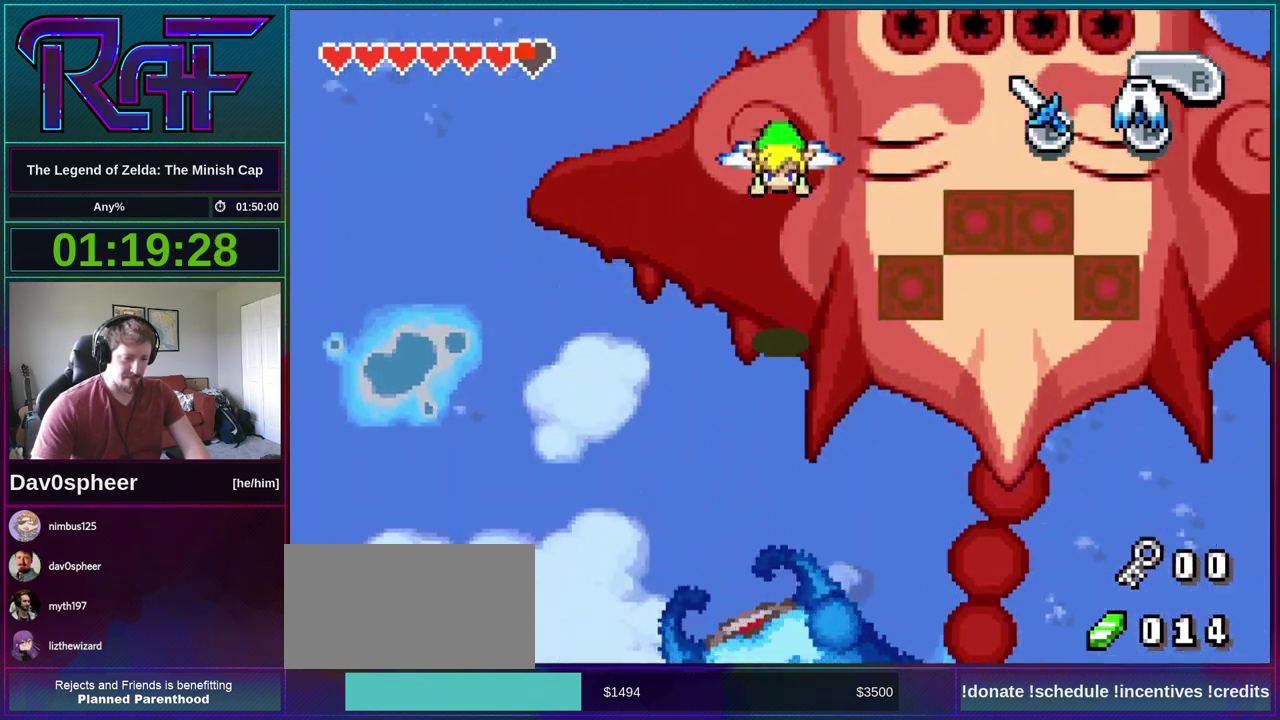
{"buttons": ["DPAD_DOWN"], "events": [[167, "A", "up"]]}
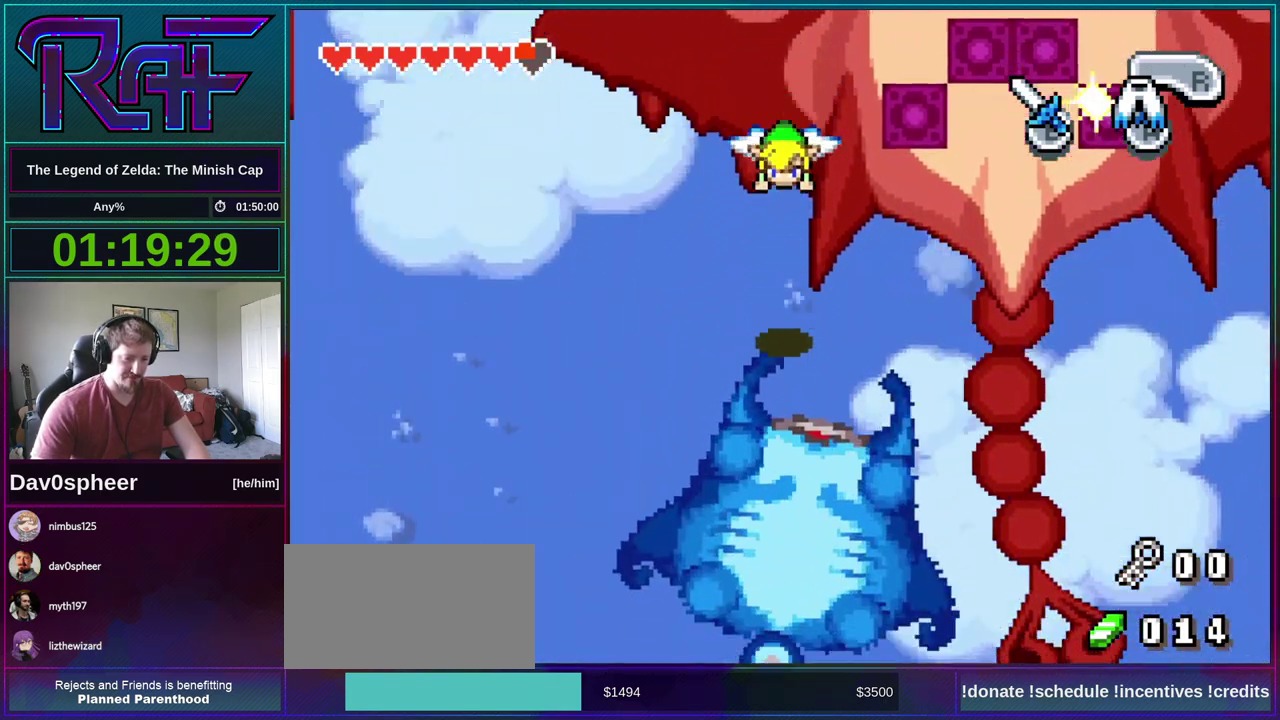
{"buttons": ["DPAD_DOWN", "DPAD_RIGHT"], "events": [[500, "DPAD_RIGHT", "down"]]}
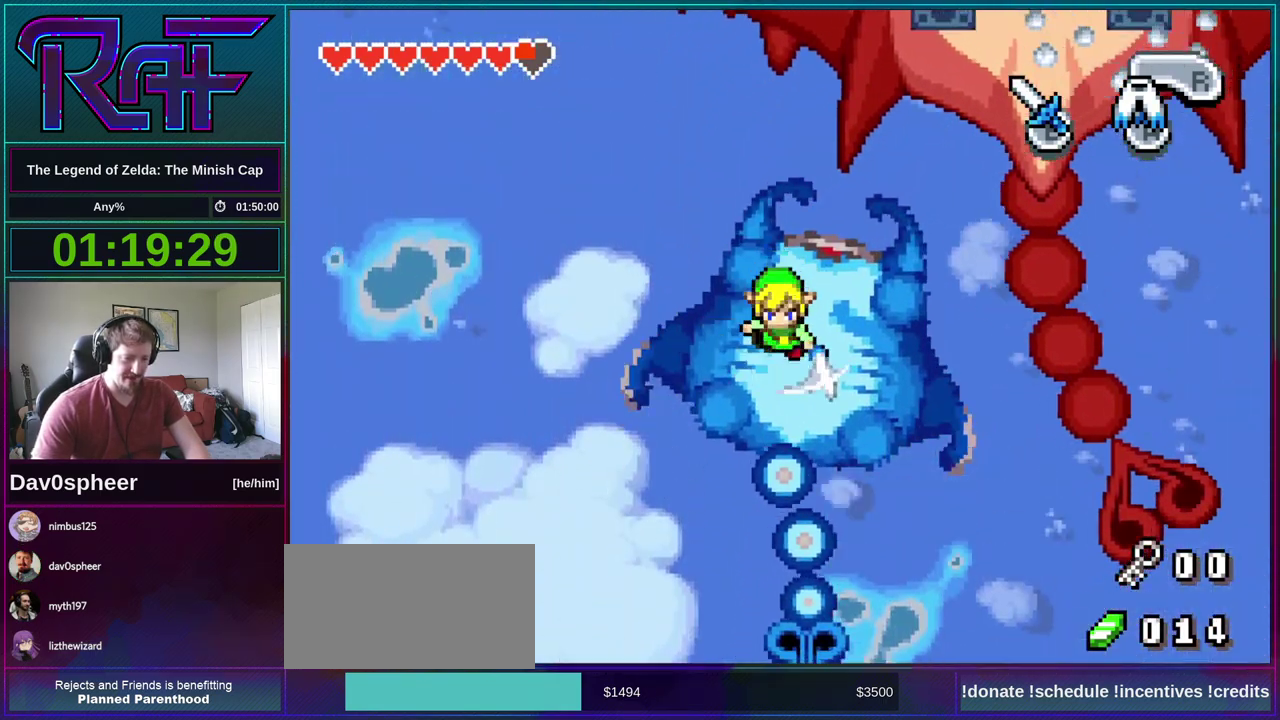
{"buttons": ["DPAD_RIGHT"]}
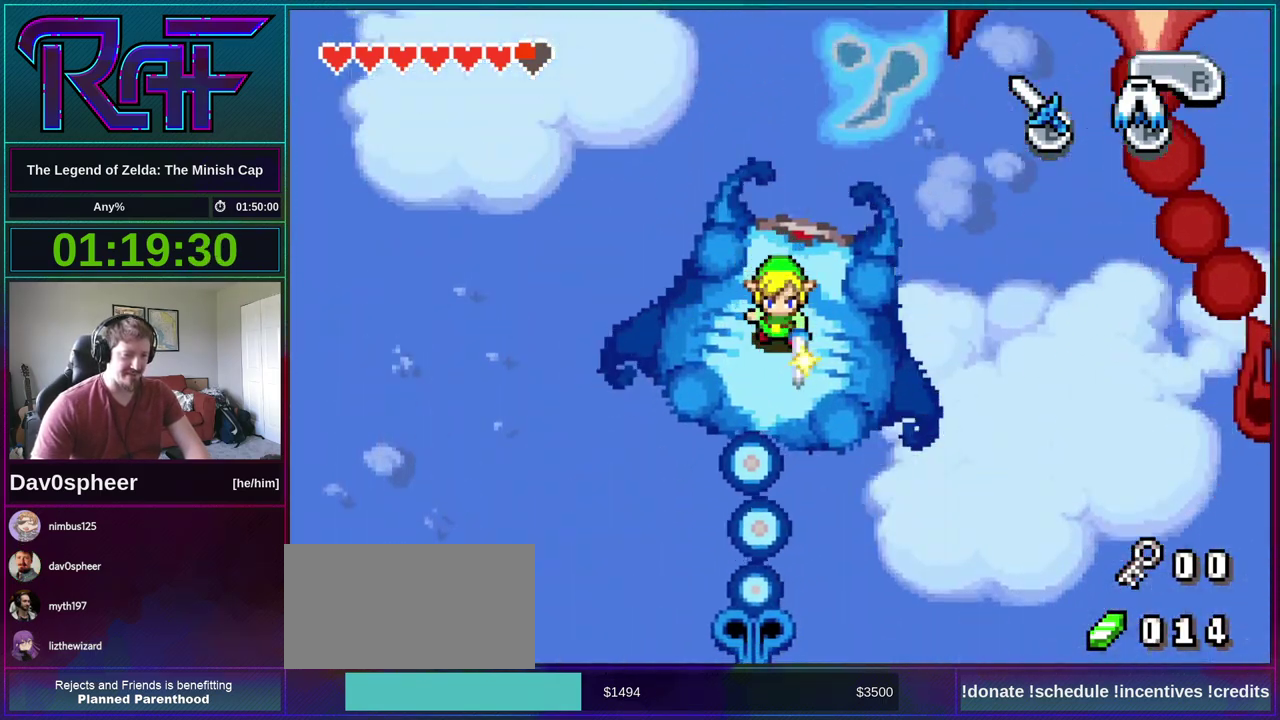
{"buttons": []}
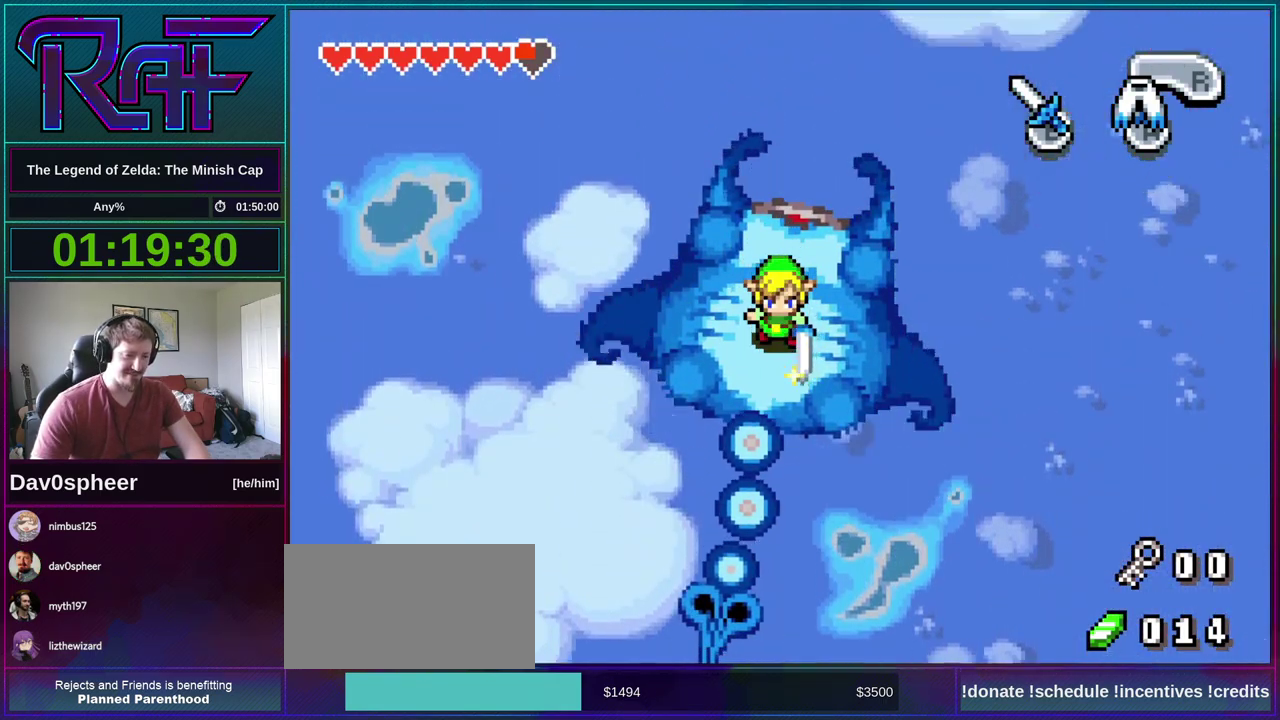
{"buttons": [], "events": []}
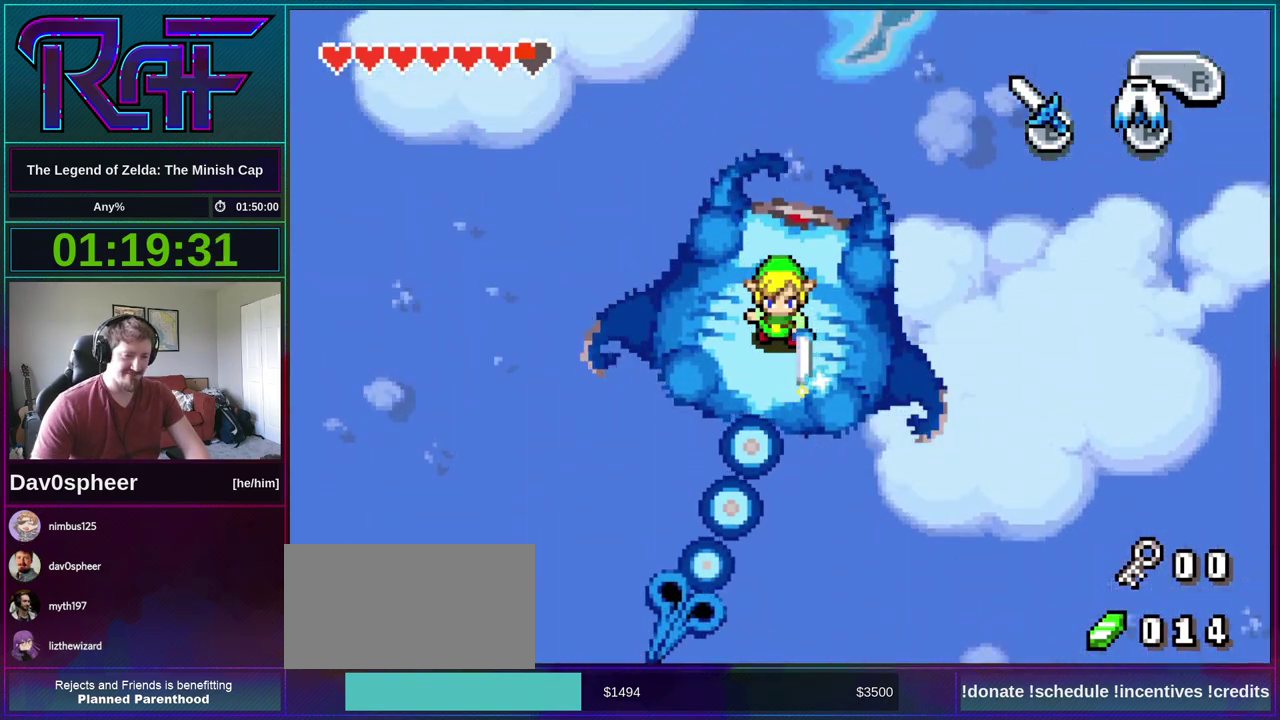
{"buttons": [], "events": []}
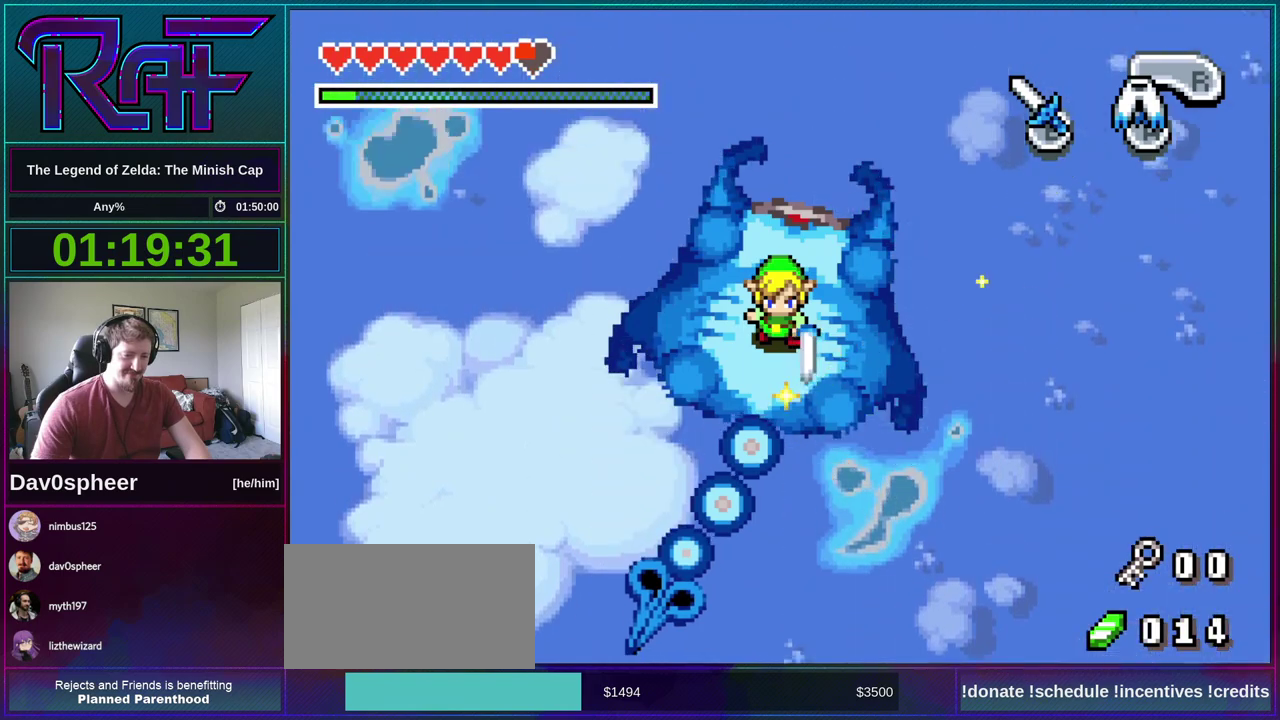
{"buttons": [], "events": []}
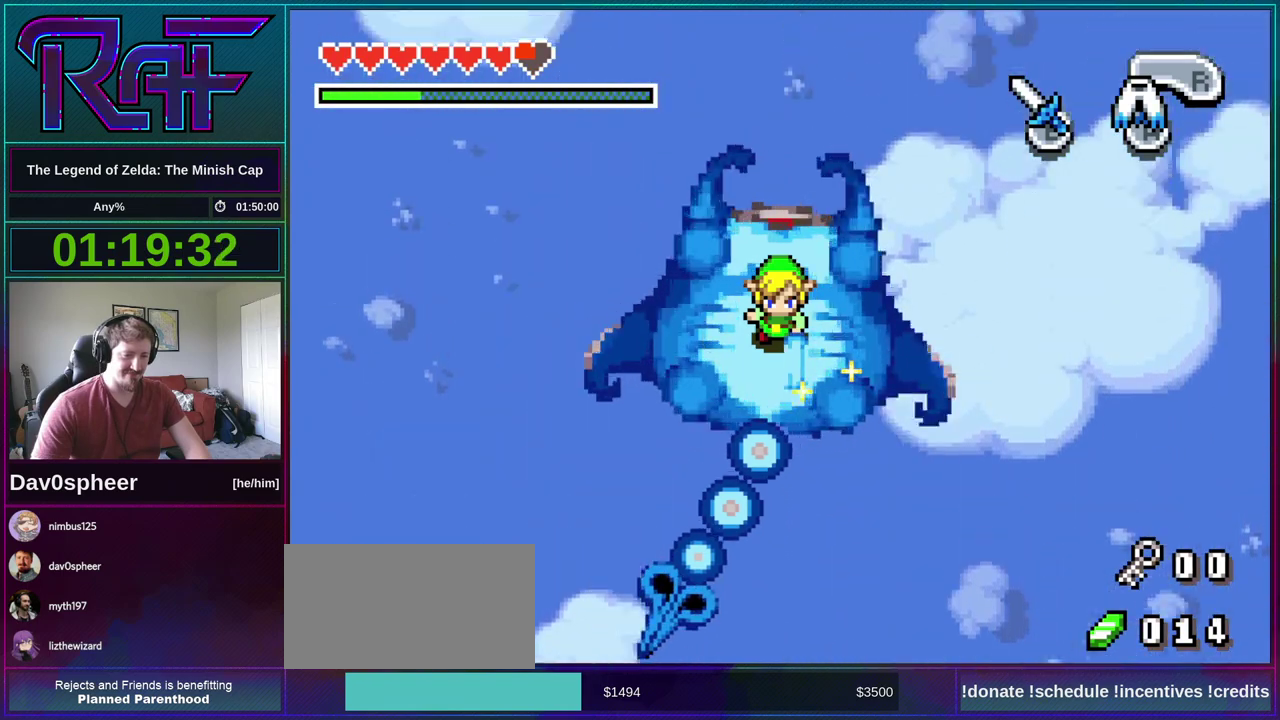
{"buttons": [], "events": []}